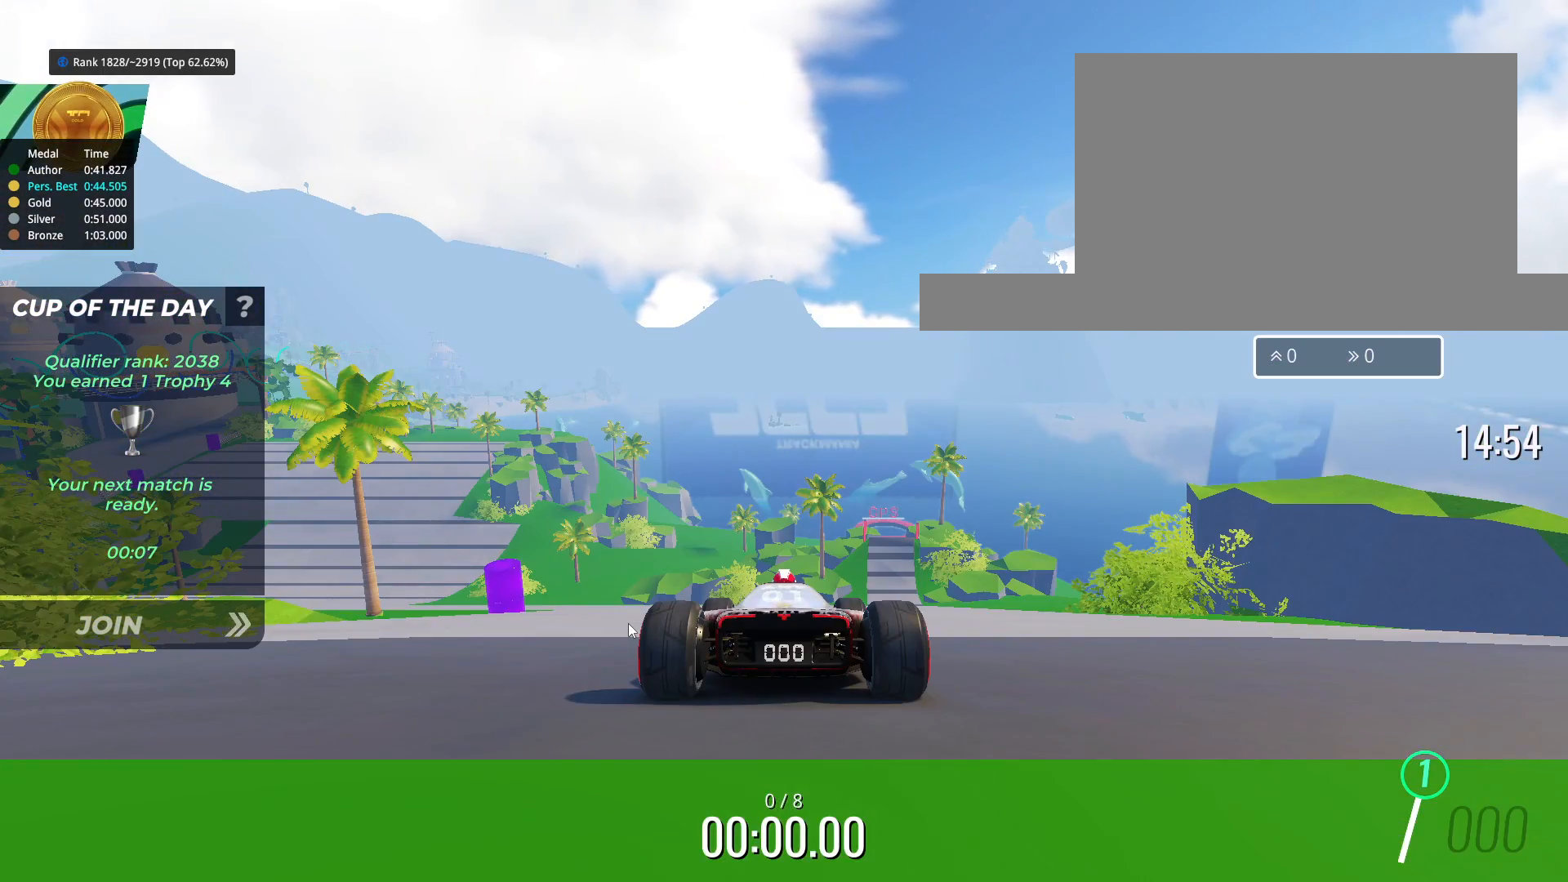
Gameplay with keyboard; each line is a JSON object with the keys held at the frame after it. "events" lists presses ("down") and releases ("up") of "down", "left", "right" and "up" between this image and that frame as [ms after this image, input, new state], when the widget could be followed in between. No other keys are recorded. Mouse input is not recorded.
{"keys": ["up"], "events": [[500, "up", "down"]]}
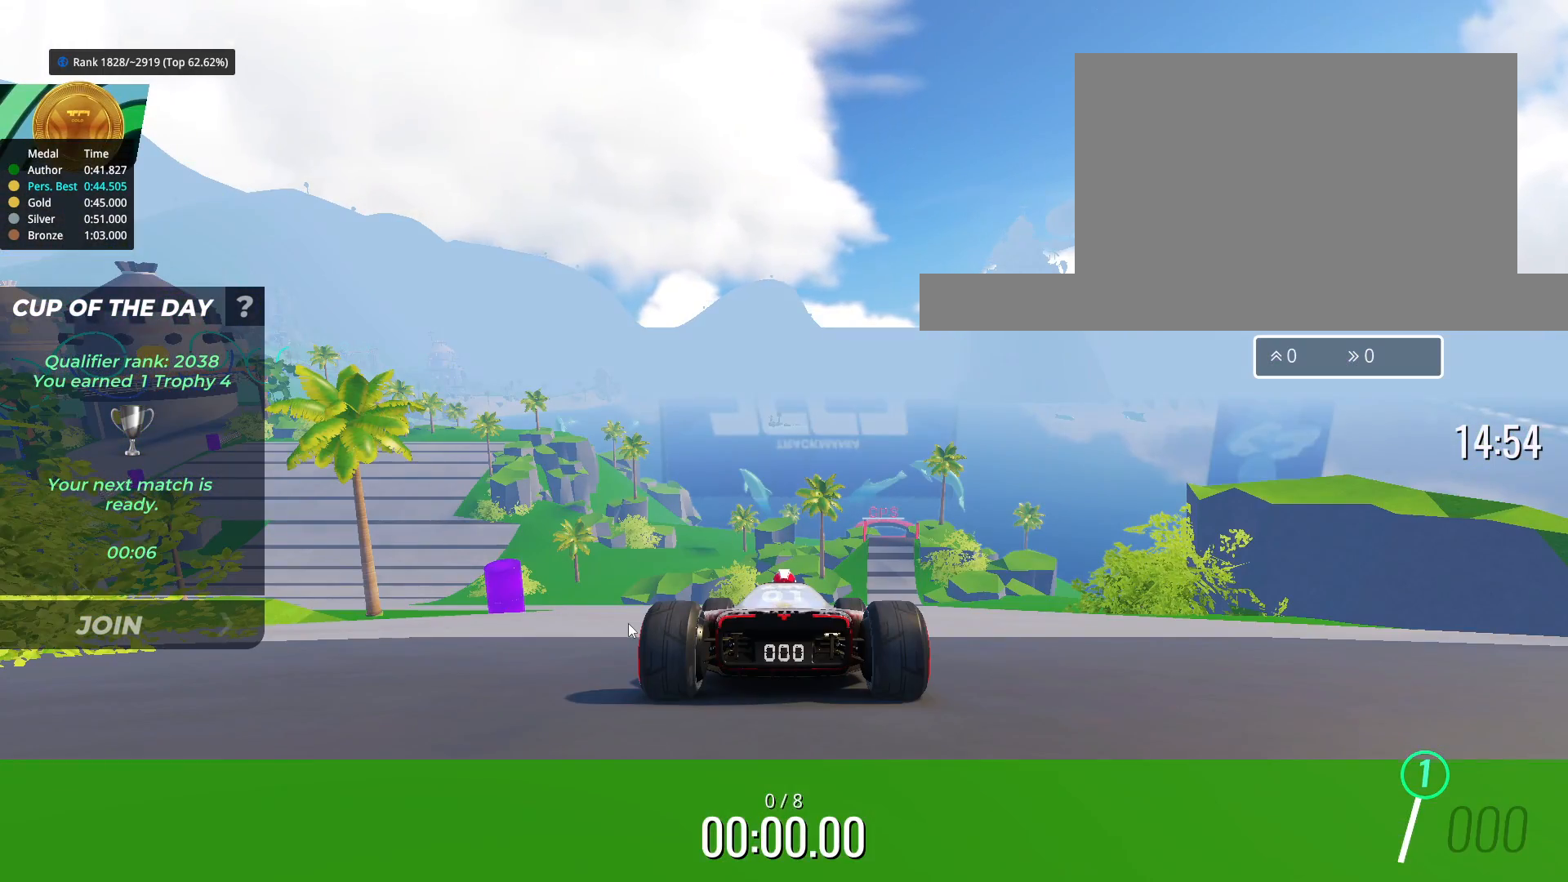
{"keys": ["left", "up"], "events": [[100, "left", "down"], [133, "left", "up"], [167, "left", "down"], [300, "left", "up"], [383, "left", "down"]]}
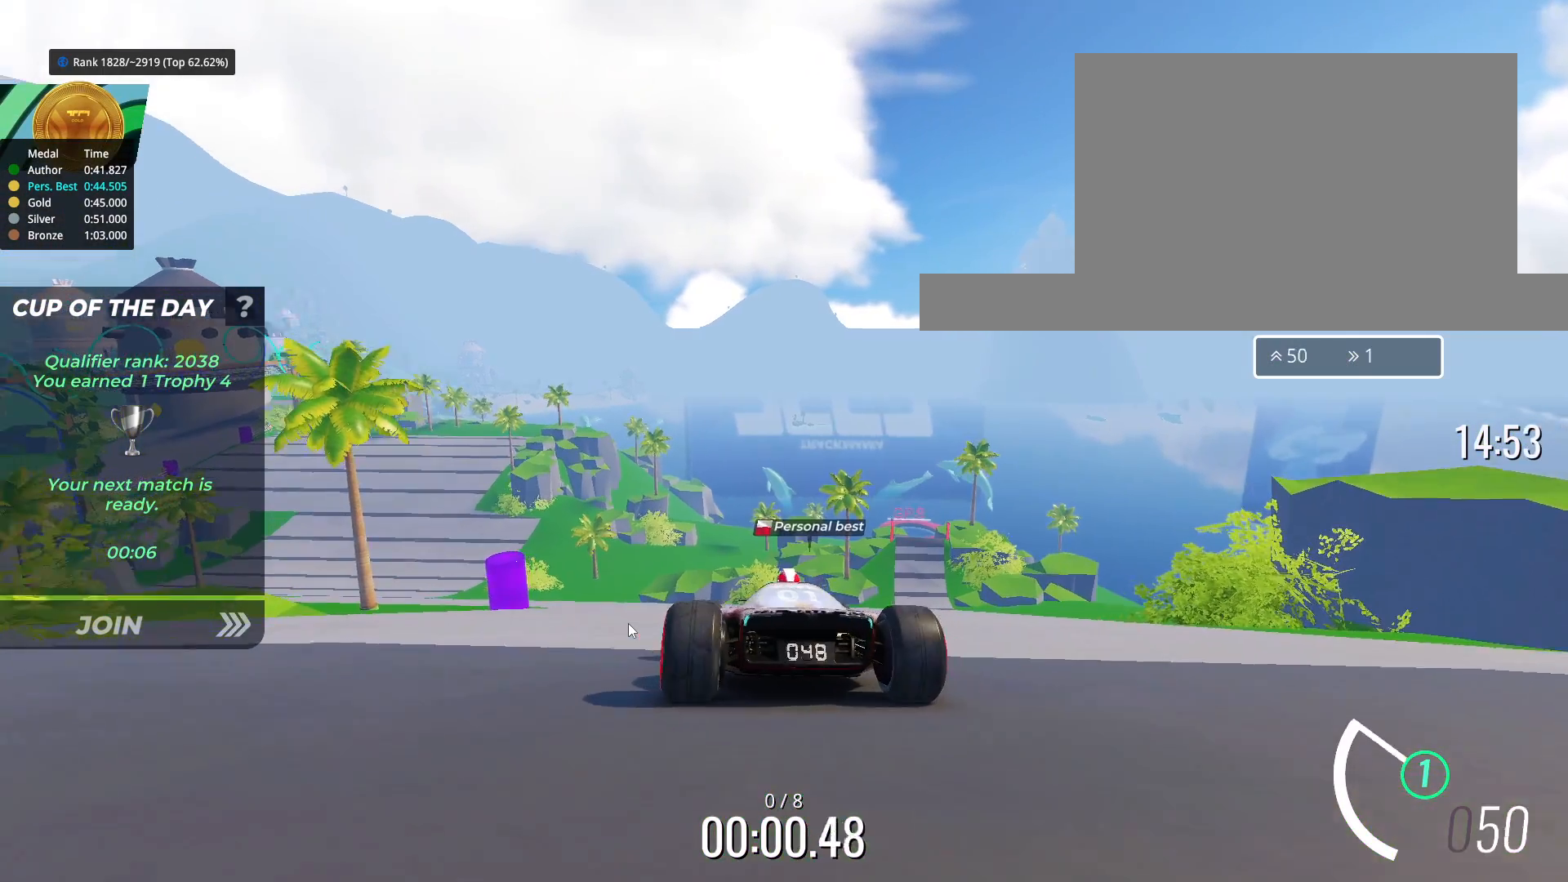
{"keys": ["right", "up"], "events": [[33, "left", "up"], [100, "left", "down"], [217, "left", "up"], [283, "left", "down"], [367, "left", "up"], [450, "right", "down"]]}
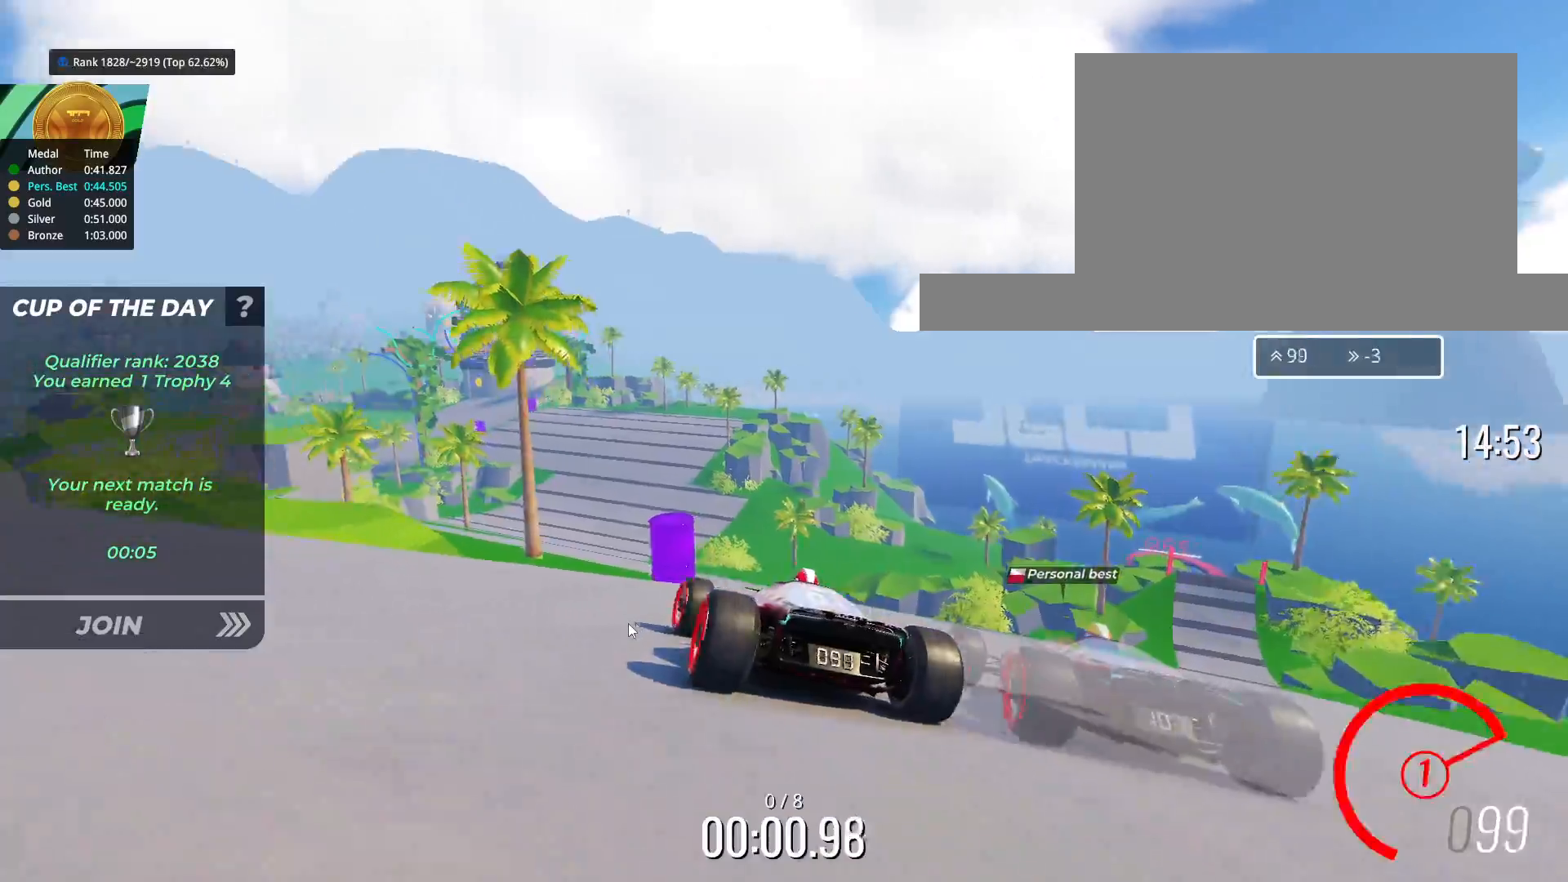
{"keys": ["up"], "events": [[283, "right", "up"], [317, "left", "down"], [483, "left", "up"]]}
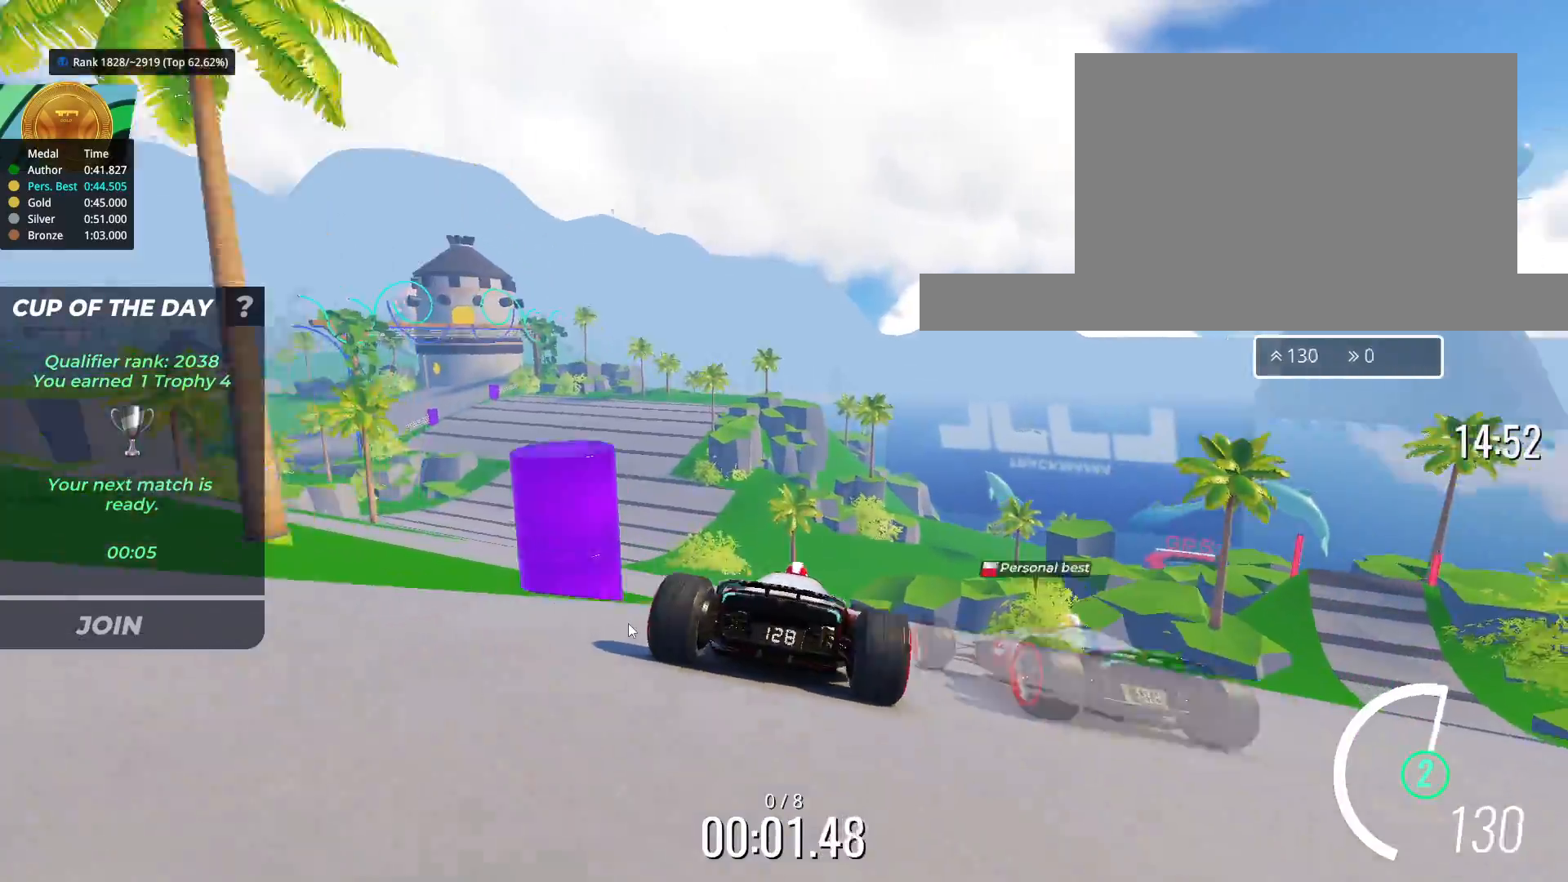
{"keys": ["up"], "events": [[33, "left", "down"], [233, "left", "up"], [417, "left", "down"], [483, "left", "up"]]}
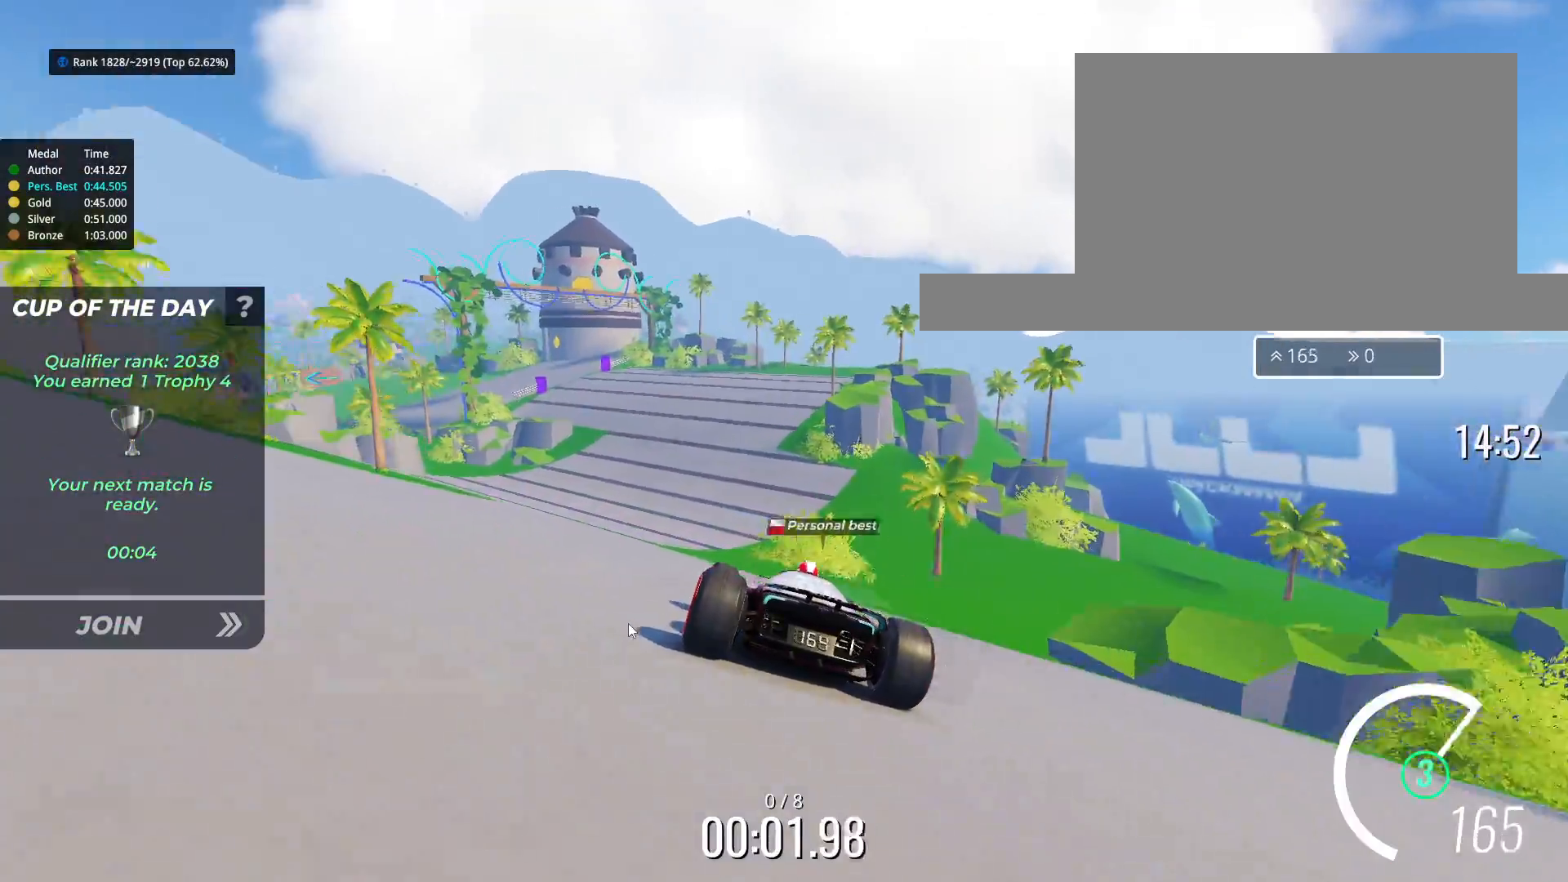
{"keys": ["up"], "events": [[133, "left", "down"], [217, "left", "up"]]}
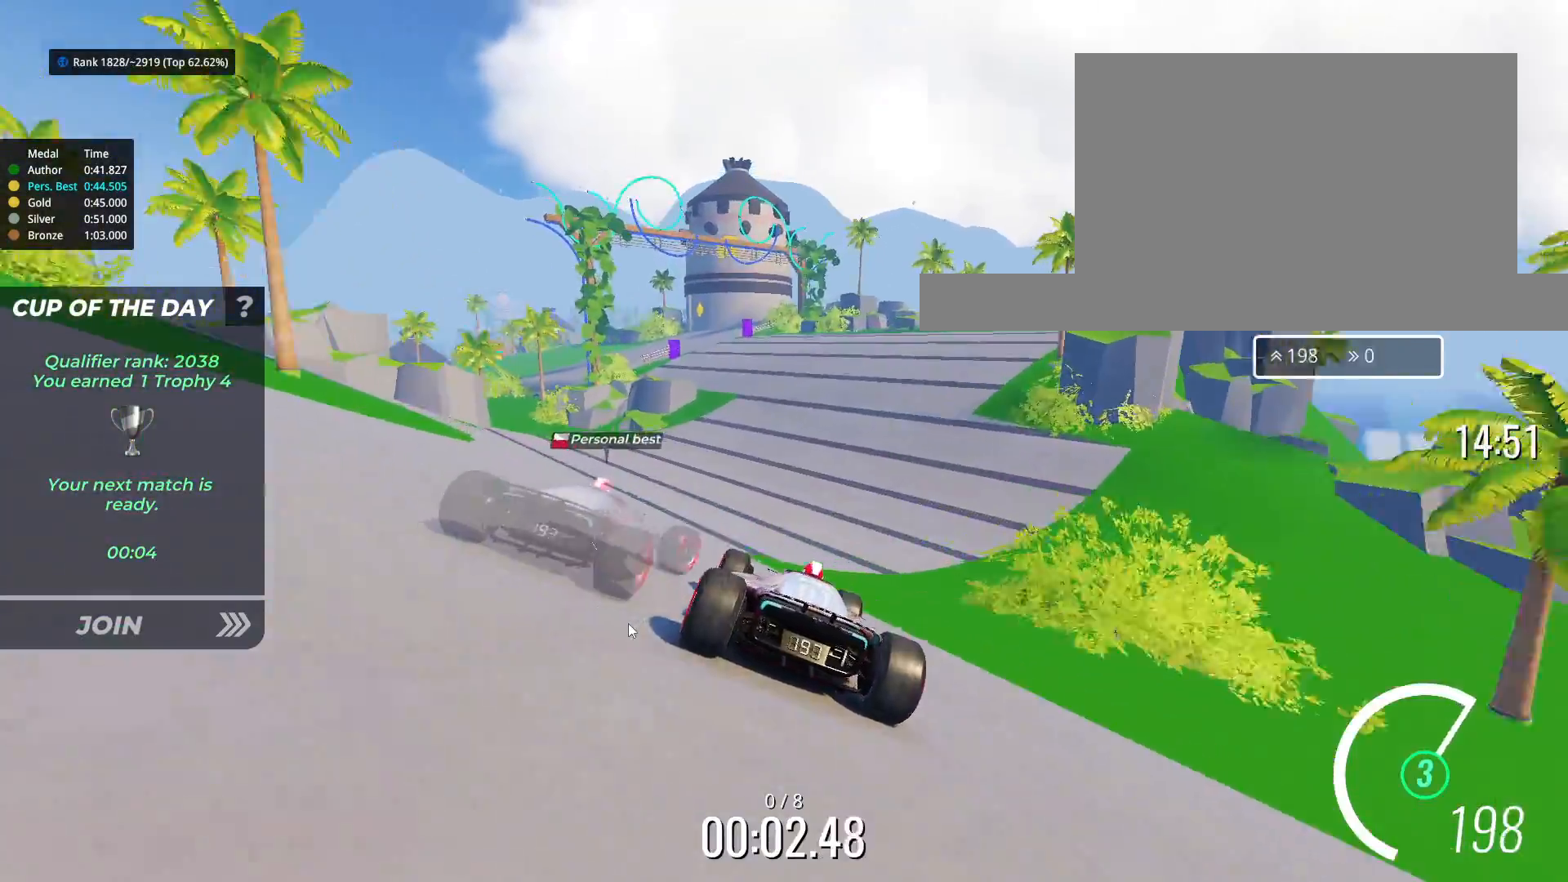
{"keys": ["up"], "events": [[83, "right", "down"], [200, "right", "up"]]}
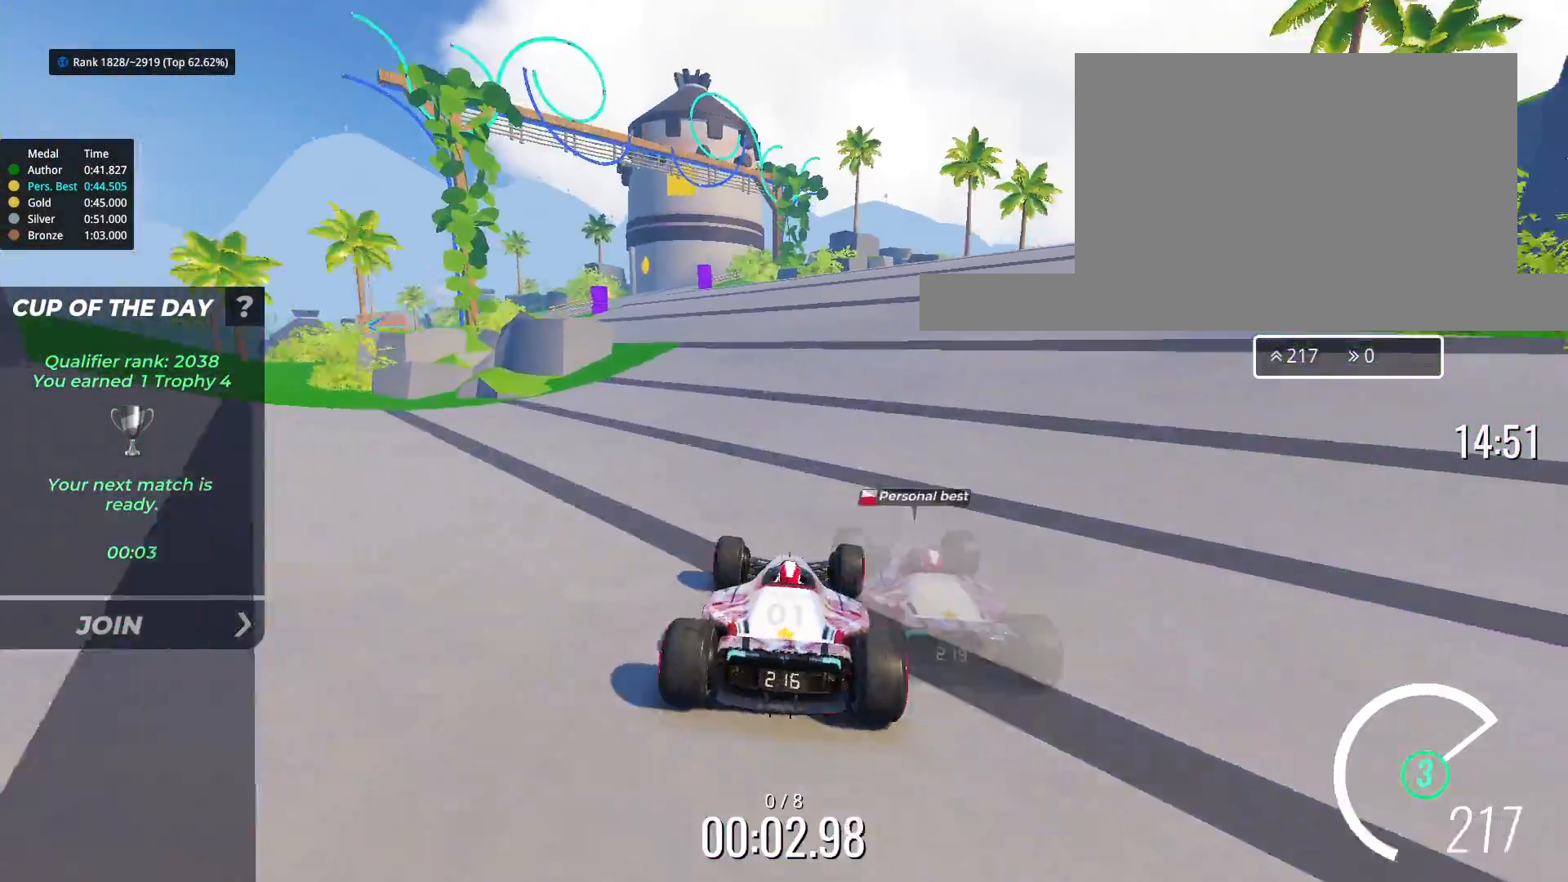
{"keys": ["left", "up"], "events": [[183, "left", "down"], [317, "left", "up"], [417, "left", "down"]]}
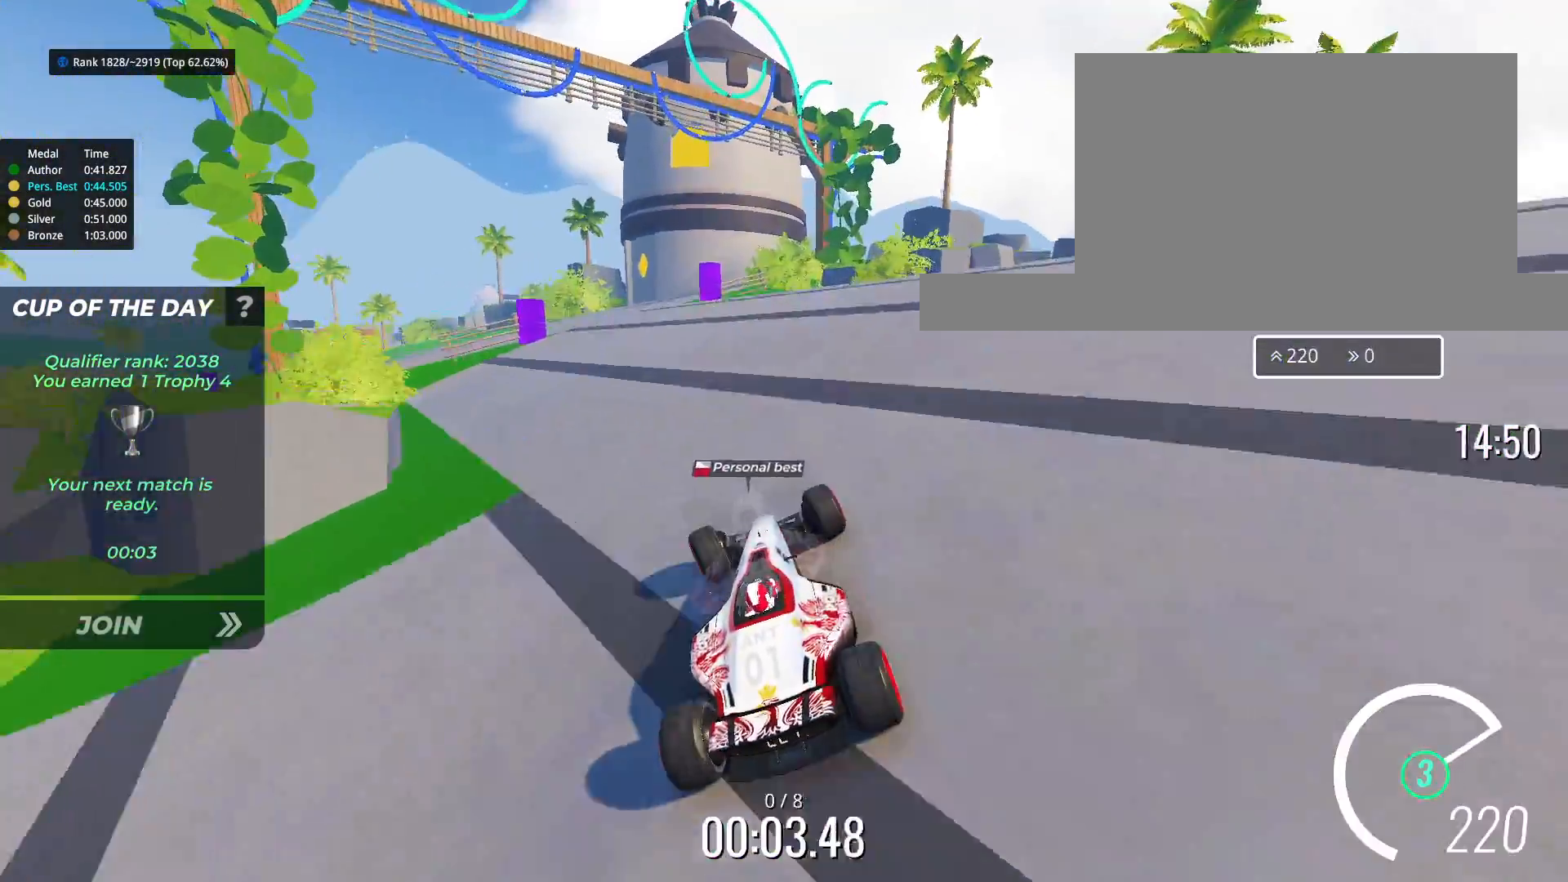
{"keys": ["left", "up"], "events": [[283, "left", "up"], [350, "left", "down"]]}
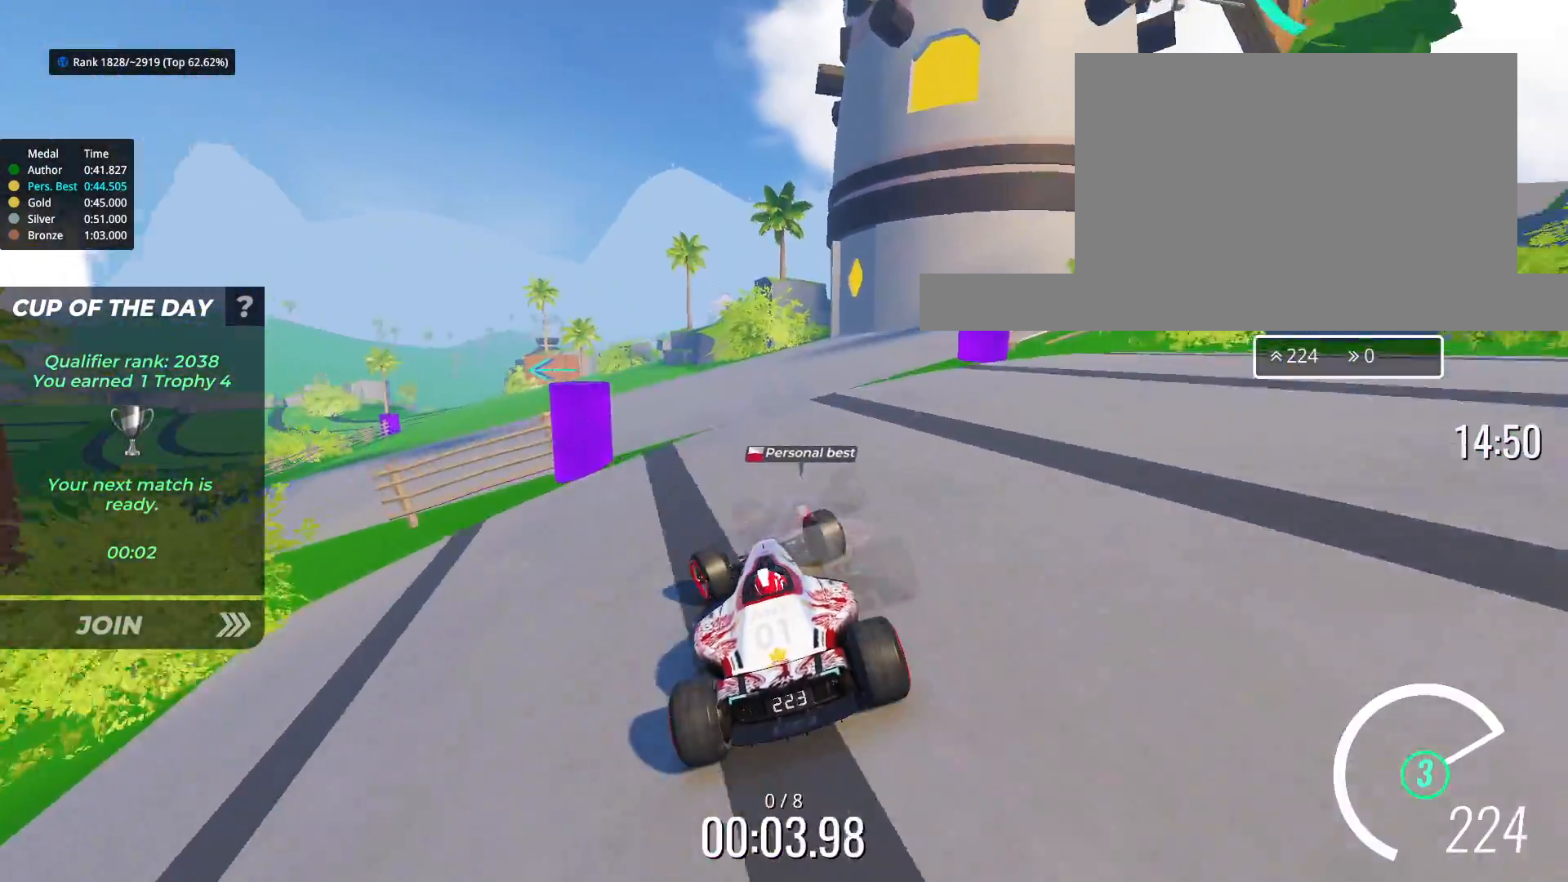
{"keys": ["up"], "events": [[400, "left", "up"]]}
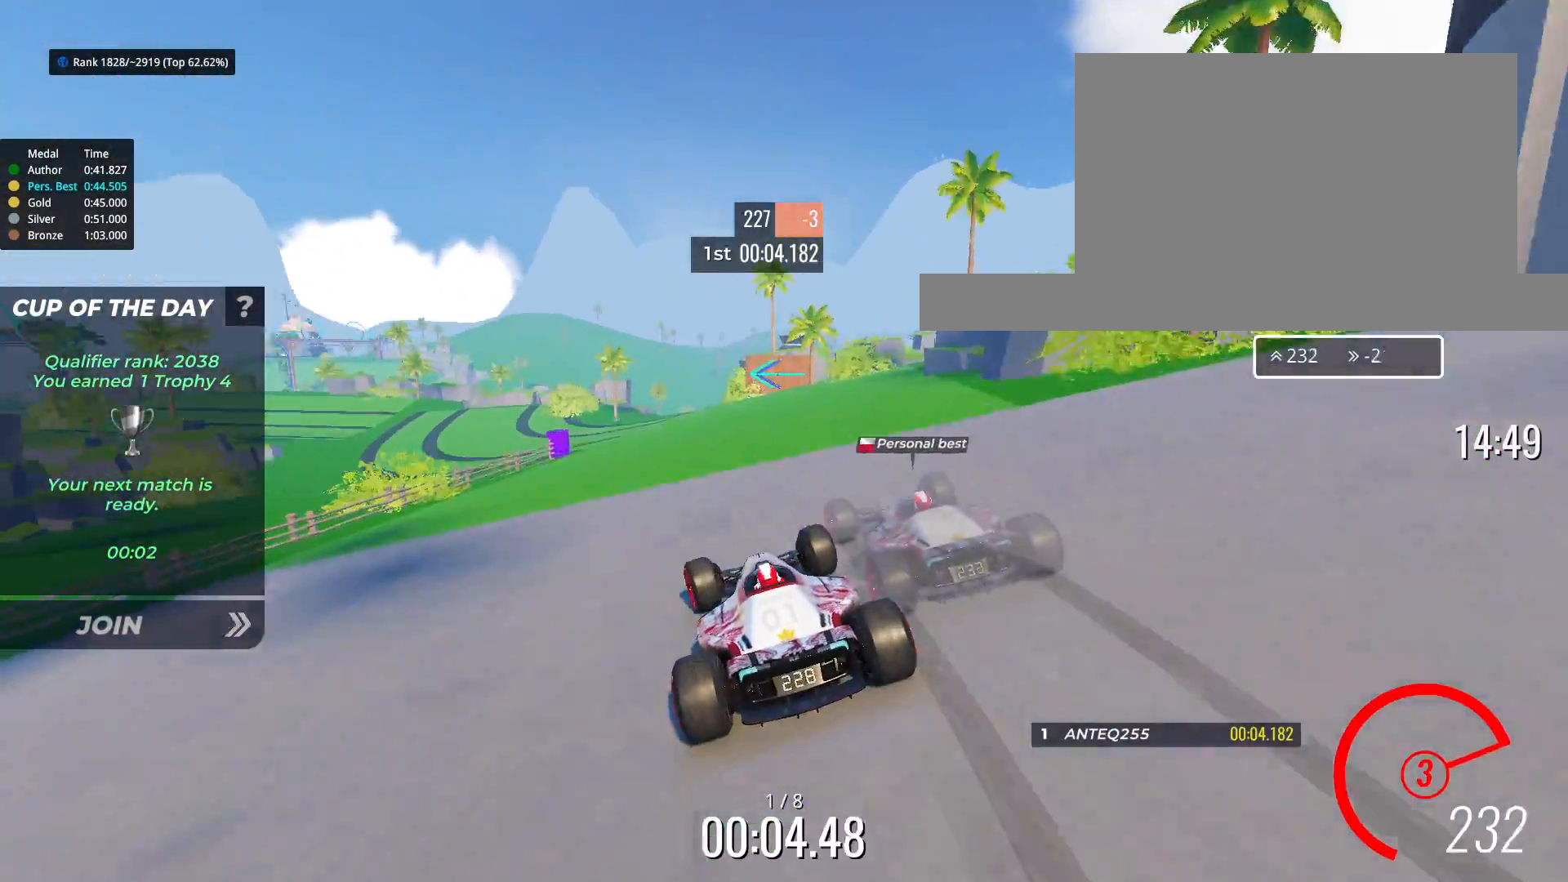
{"keys": ["left", "up"], "events": [[117, "left", "down"], [233, "left", "up"], [350, "left", "down"]]}
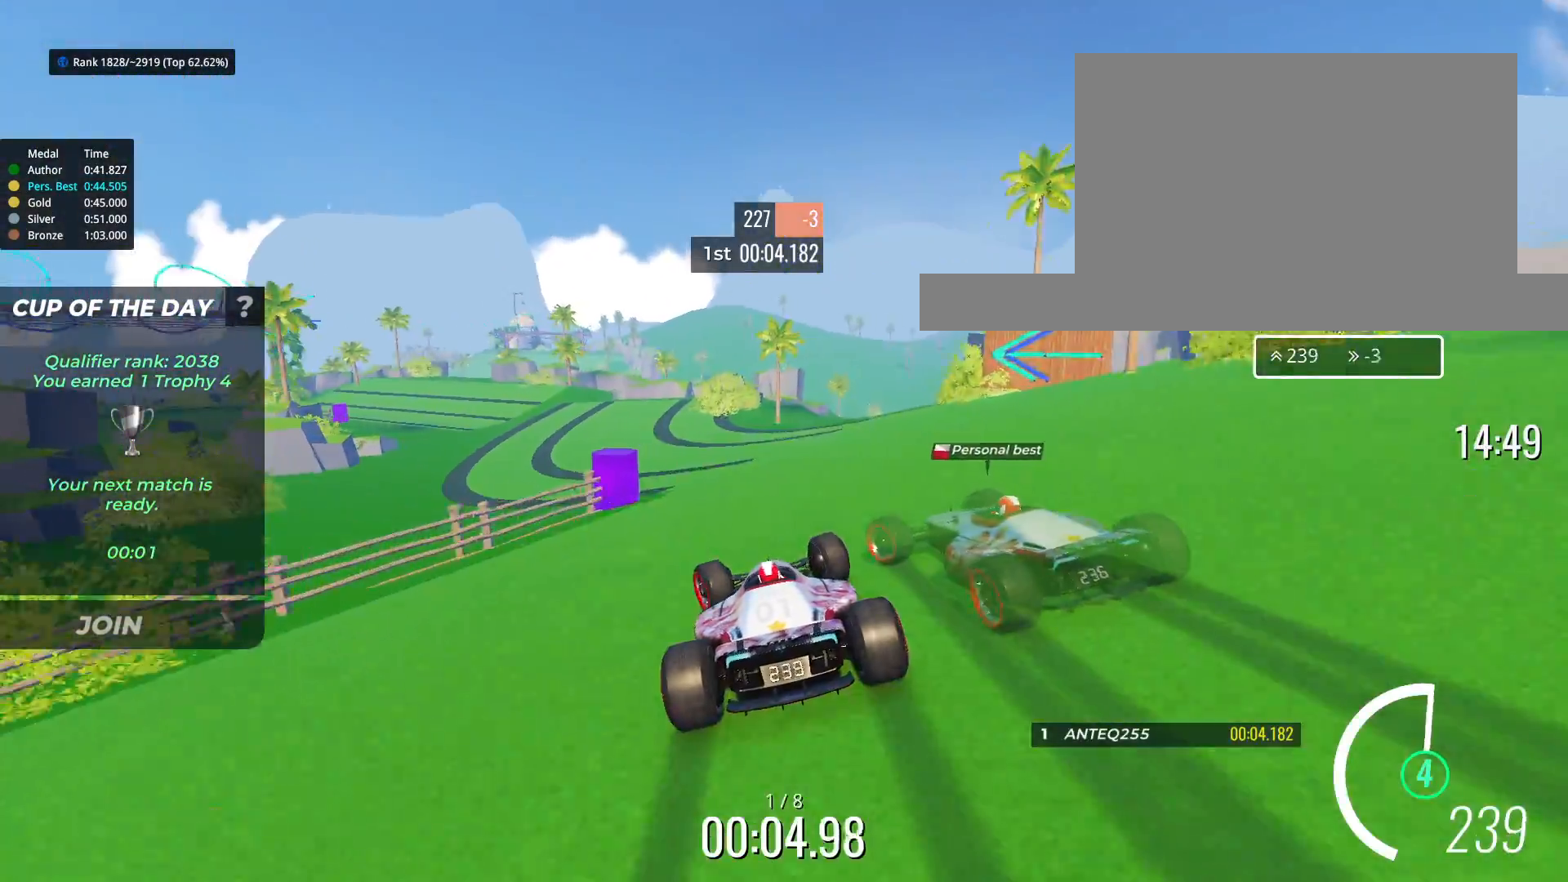
{"keys": ["left", "up"], "events": []}
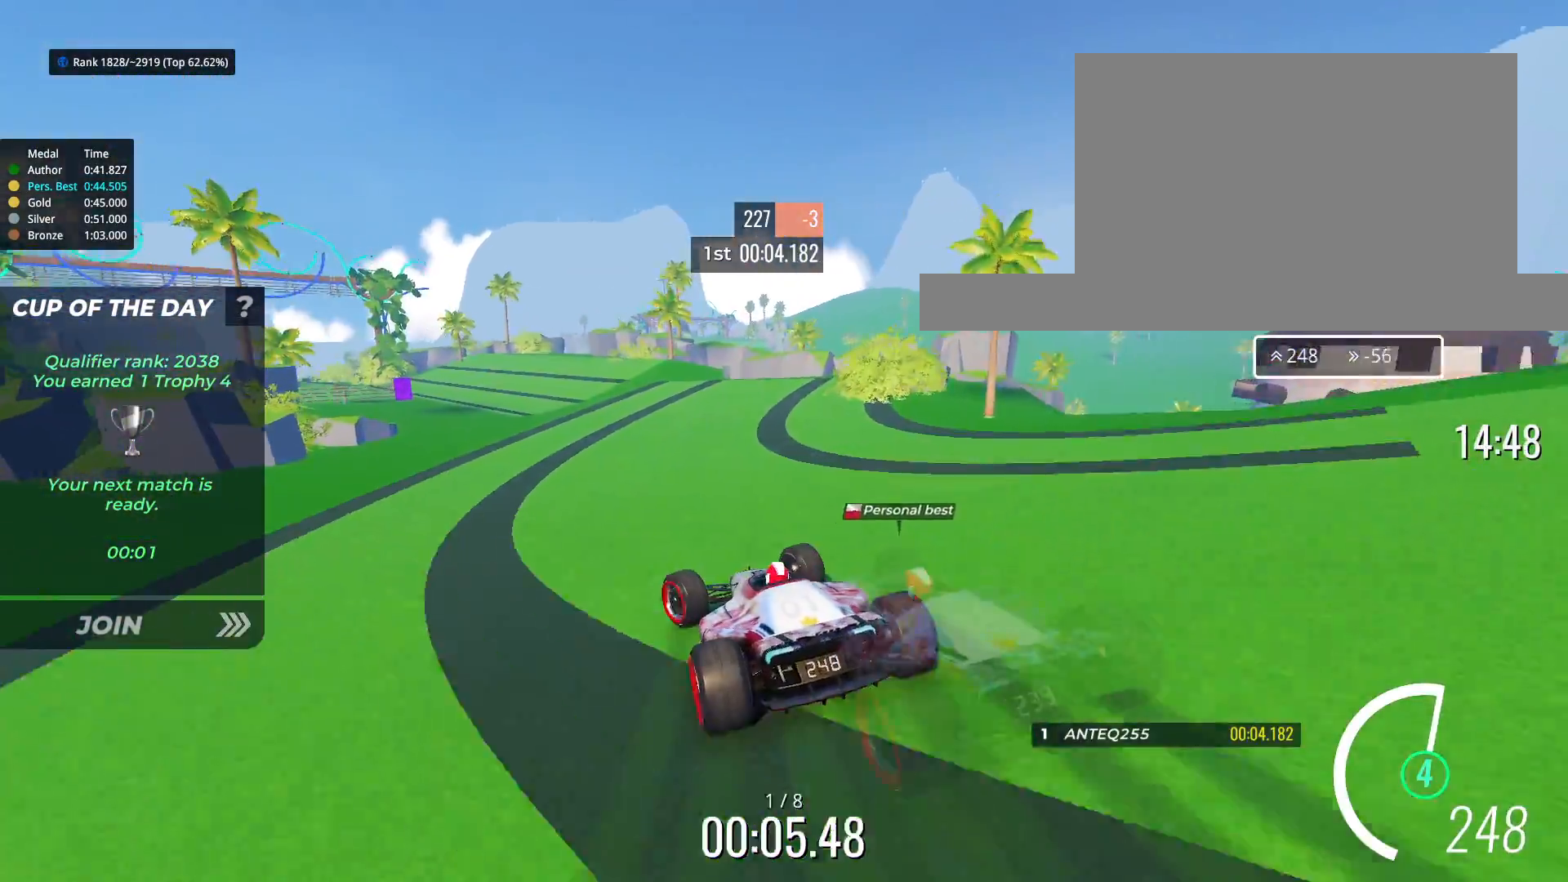
{"keys": ["left", "up"], "events": []}
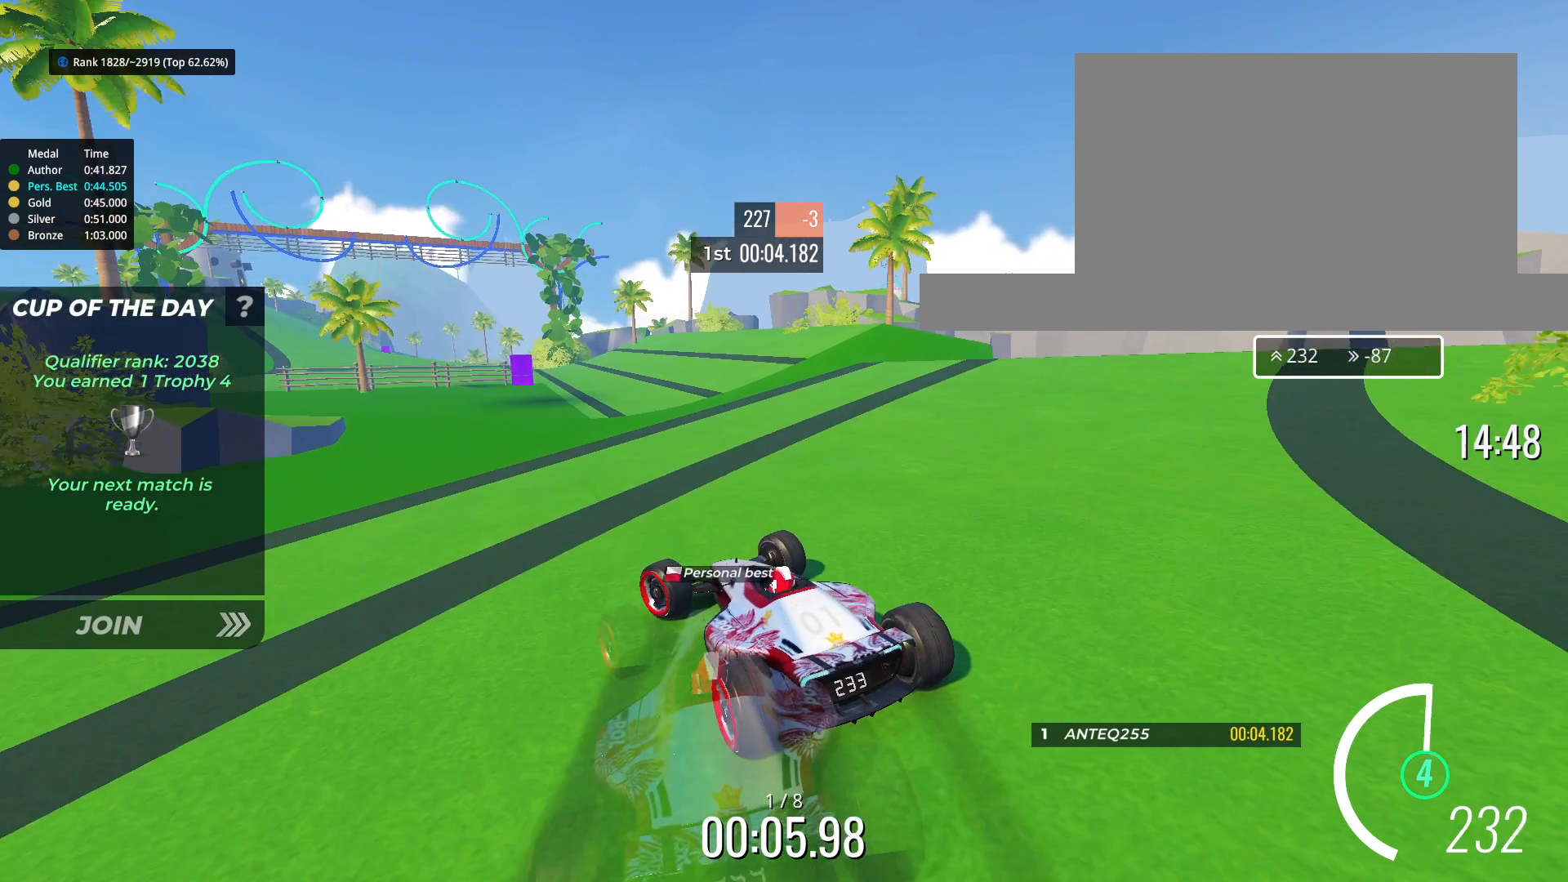
{"keys": [], "events": [[67, "left", "up"], [317, "up", "up"]]}